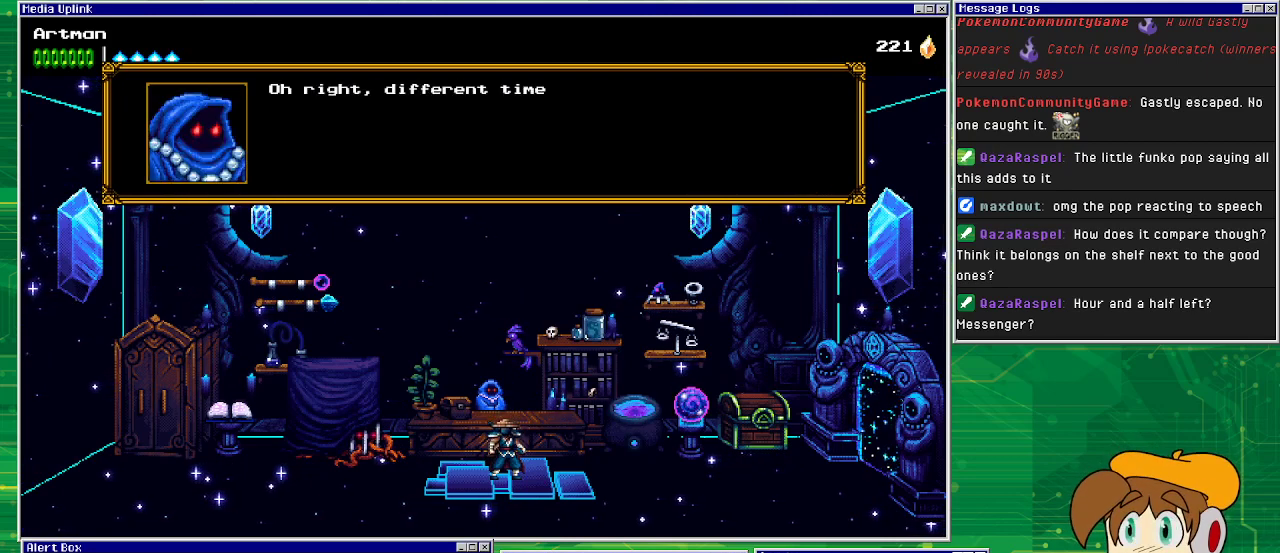
Gameplay with a controller (PlayStation layout); each line is a JSON object with the inputs held at the frame after it. "events" lists button and stick changes between this image and that frame as [ms after this image, input, new state], when the widget could be followed in between. Not read: L1 L2 L3 R2 R3 left_stick right_stick.
{"buttons": [], "events": []}
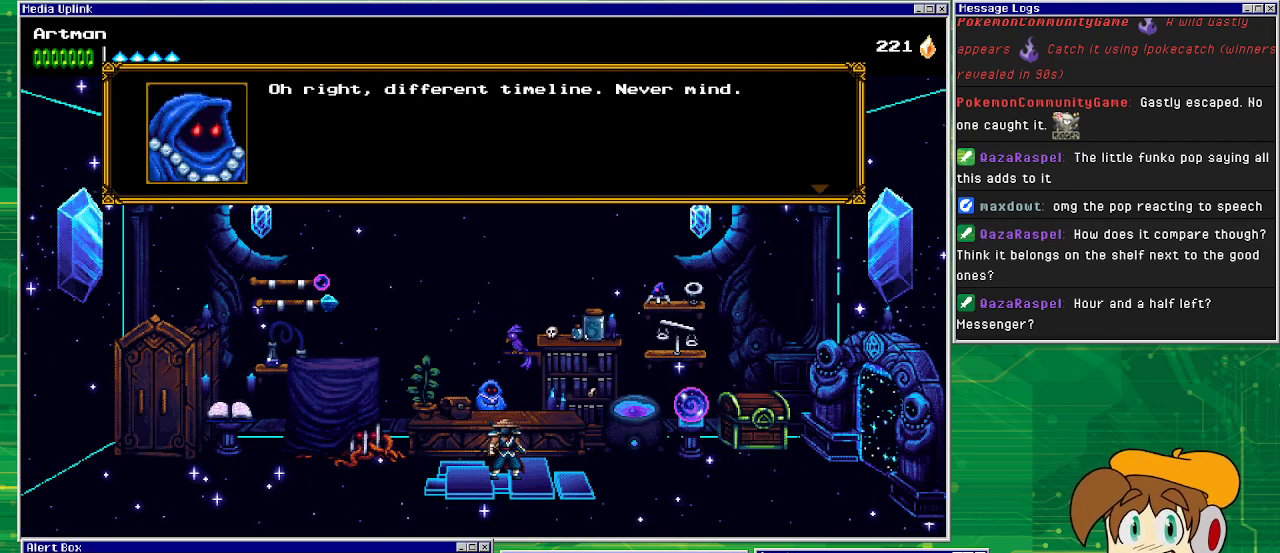
{"buttons": [], "events": []}
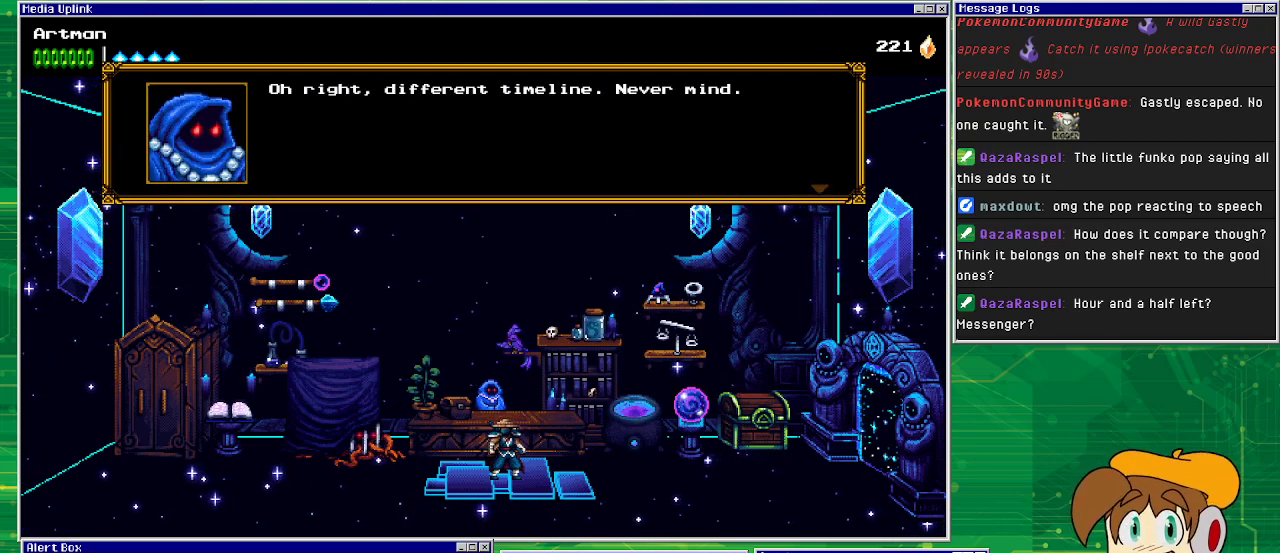
{"buttons": [], "events": []}
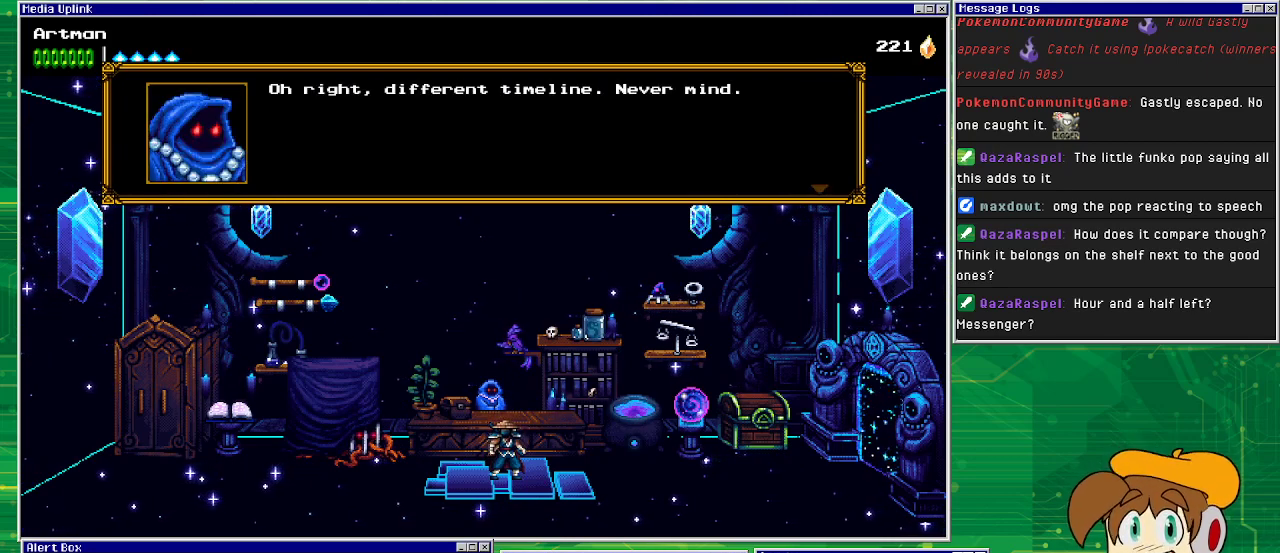
{"buttons": [], "events": []}
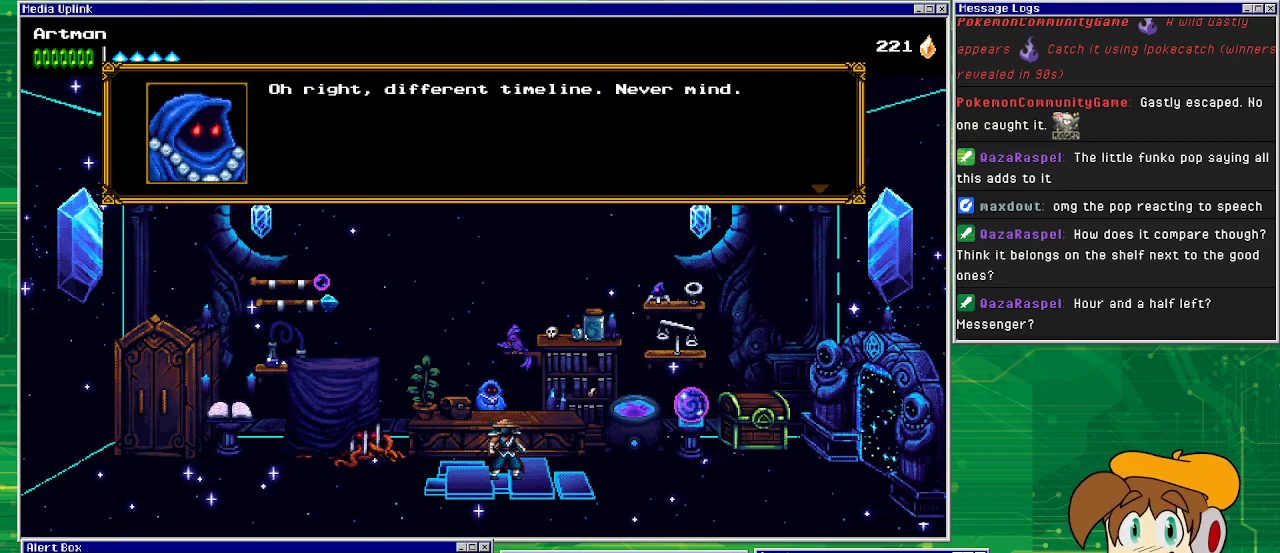
{"buttons": [], "events": [[300, "CROSS", "down"], [467, "CROSS", "up"]]}
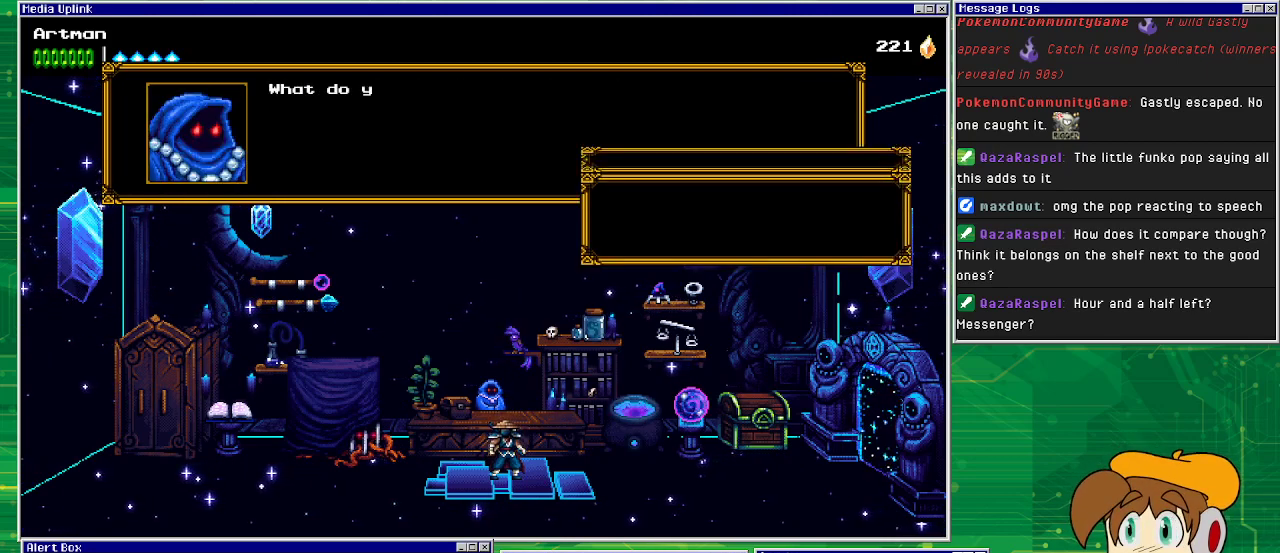
{"buttons": [], "events": []}
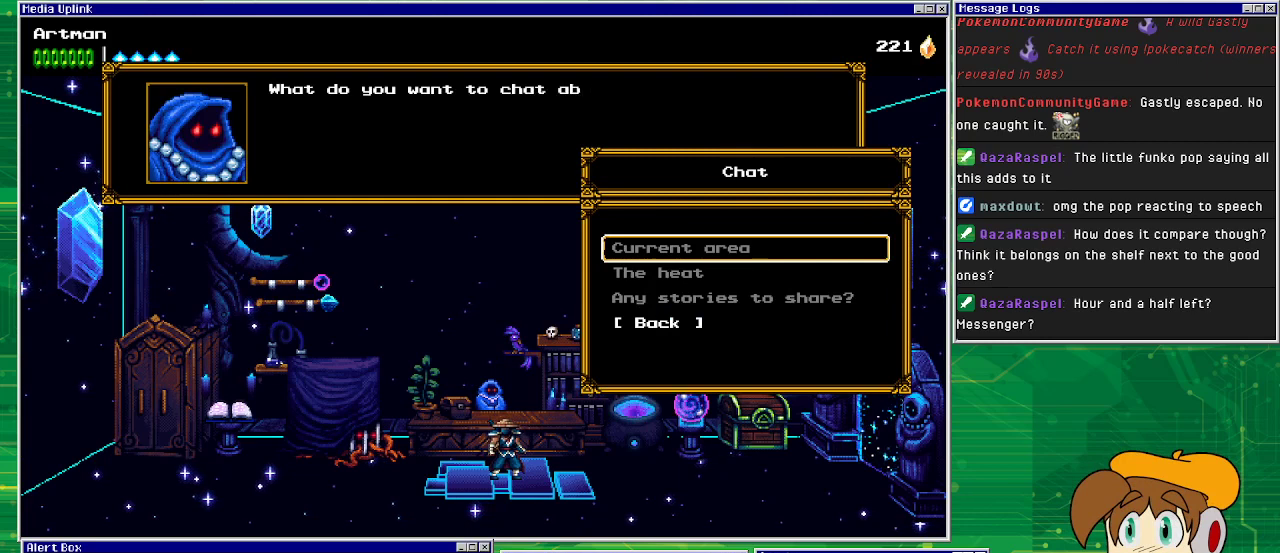
{"buttons": ["CIRCLE"], "events": [[500, "CIRCLE", "down"]]}
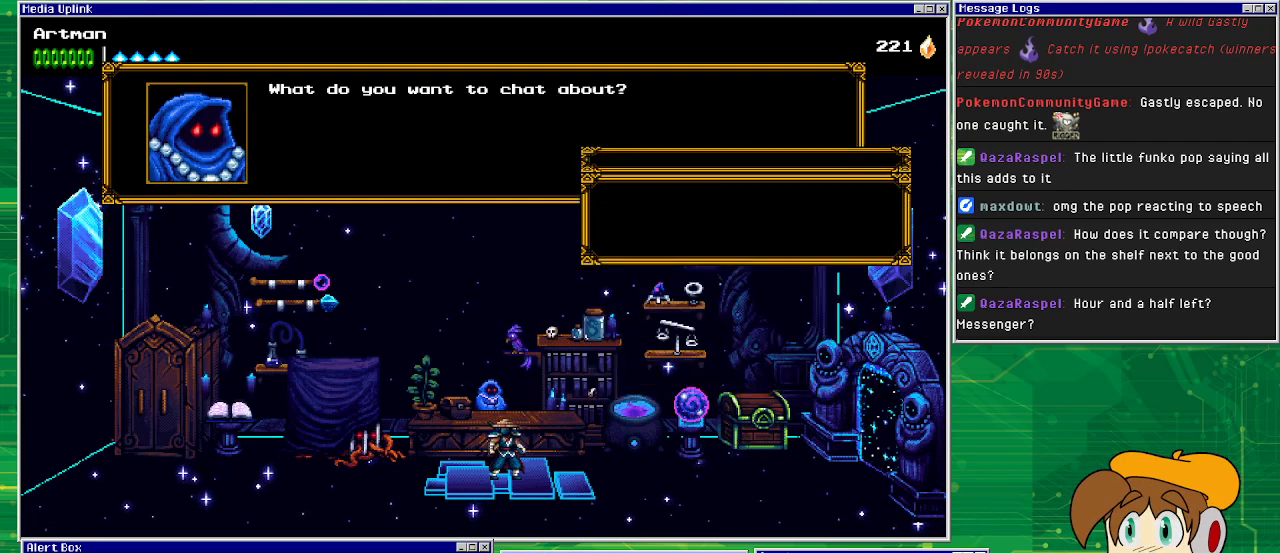
{"buttons": [], "events": [[133, "CIRCLE", "up"]]}
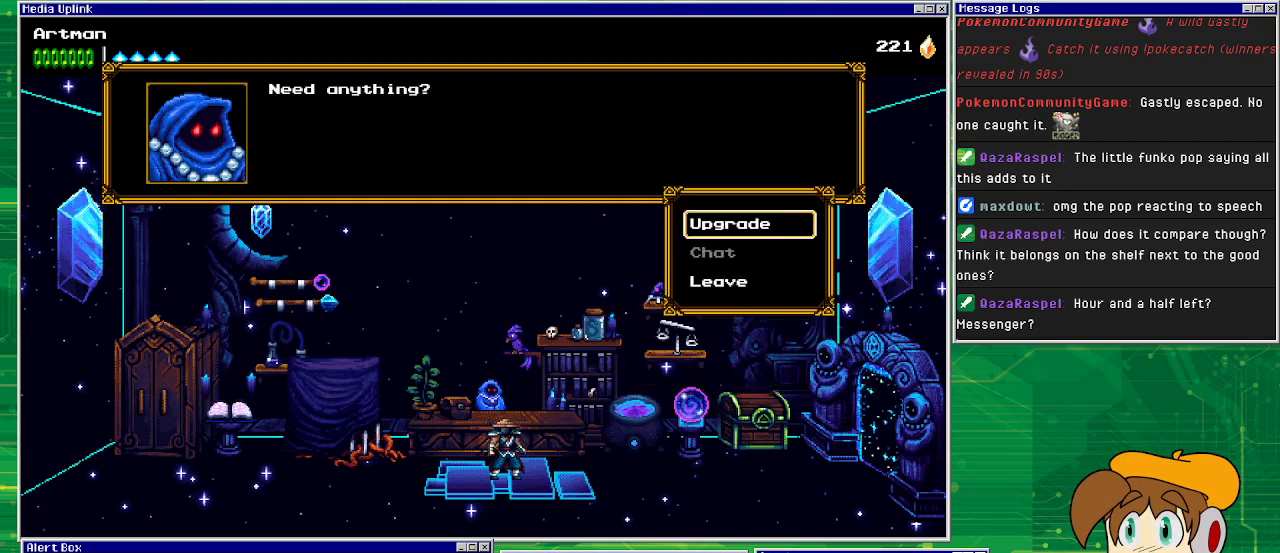
{"buttons": ["CROSS"], "events": [[500, "CROSS", "down"]]}
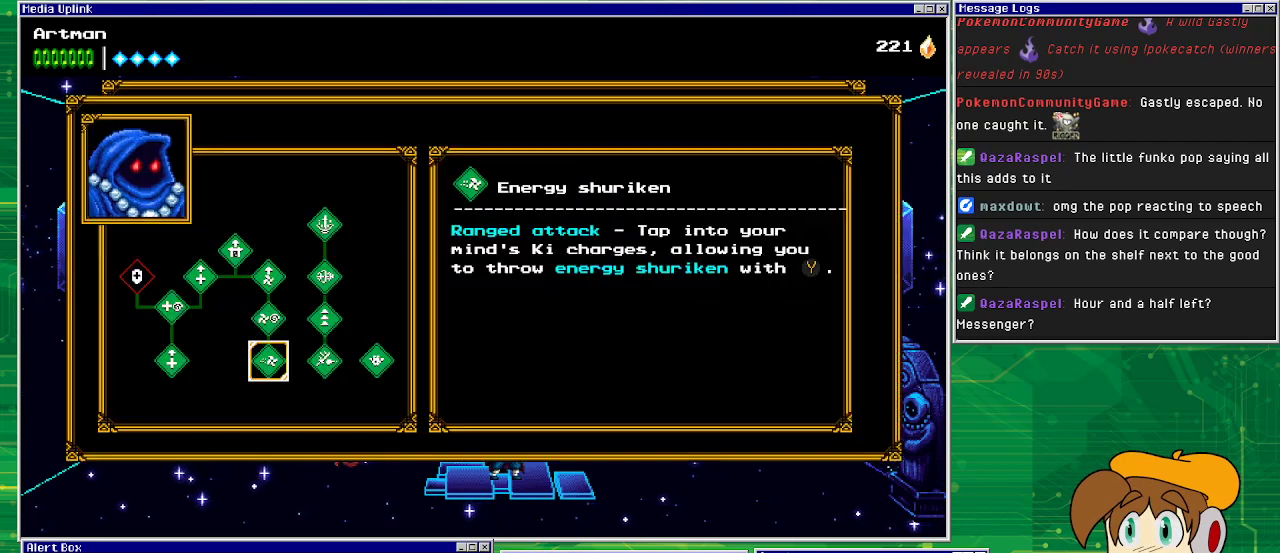
{"buttons": [], "events": [[133, "CROSS", "up"]]}
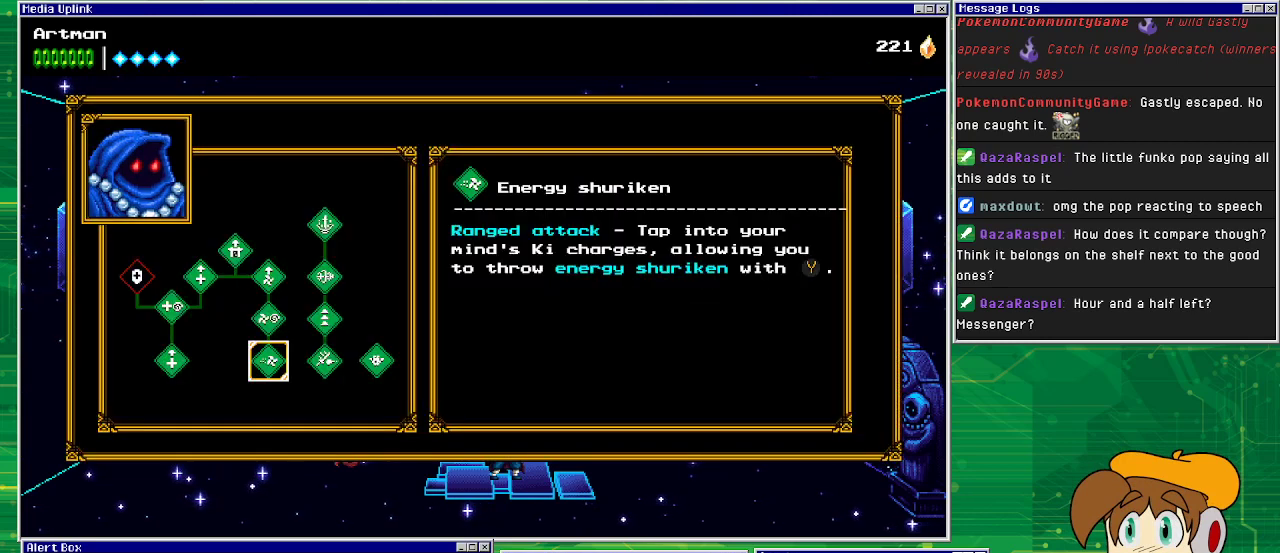
{"buttons": [], "events": [[367, "DPAD_UP", "down"], [500, "DPAD_UP", "up"]]}
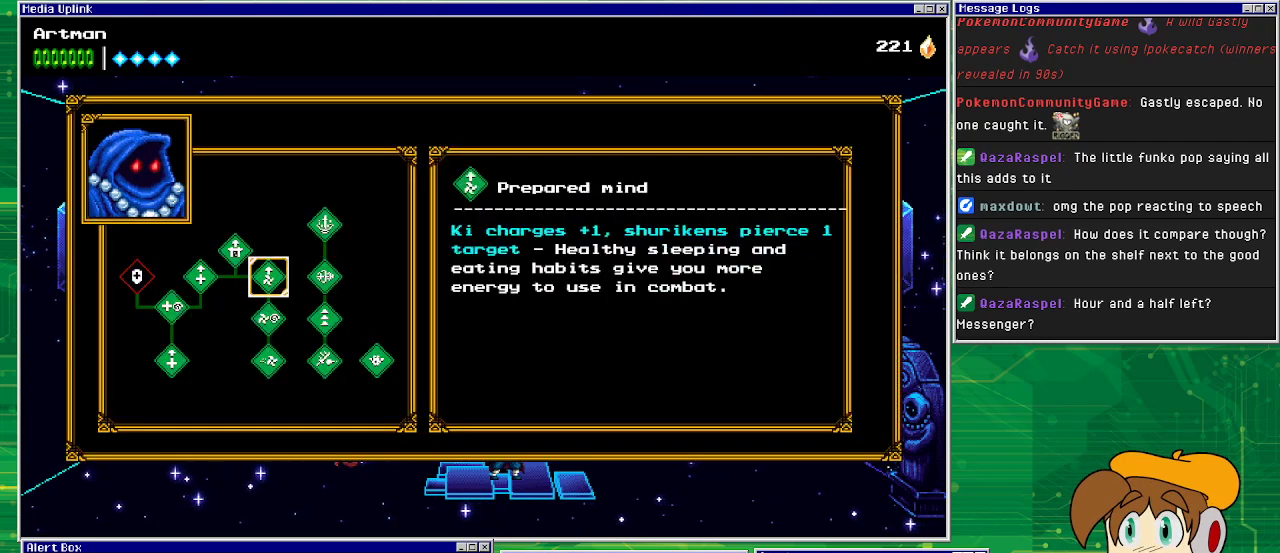
{"buttons": [], "events": [[33, "DPAD_UP", "down"], [133, "DPAD_UP", "up"], [167, "DPAD_LEFT", "down"], [267, "DPAD_LEFT", "up"], [333, "DPAD_LEFT", "down"], [467, "DPAD_LEFT", "up"]]}
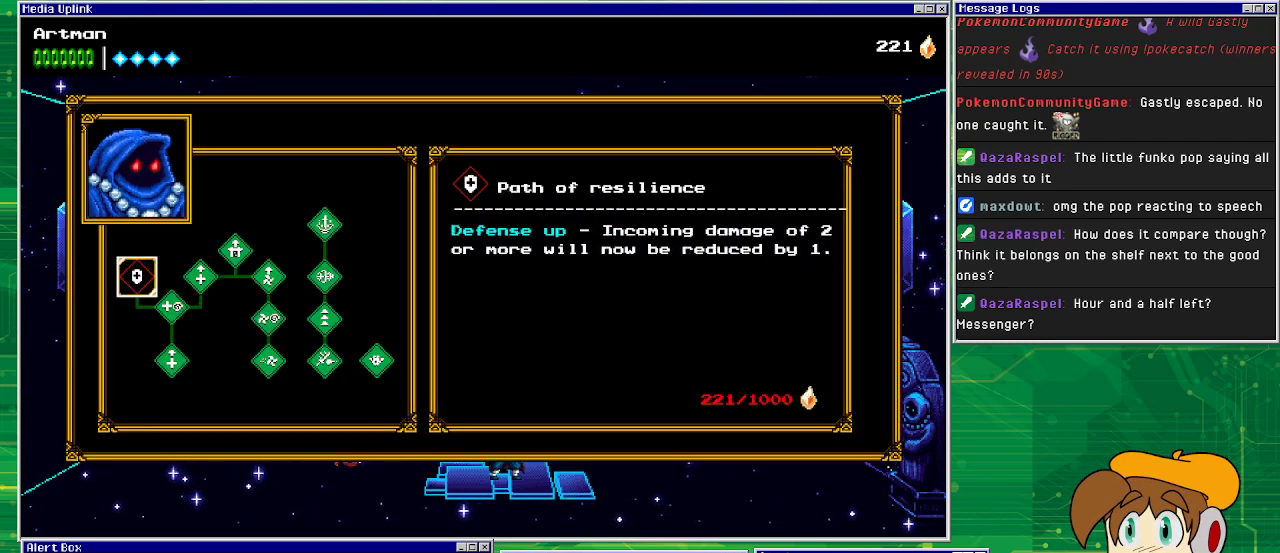
{"buttons": [], "events": []}
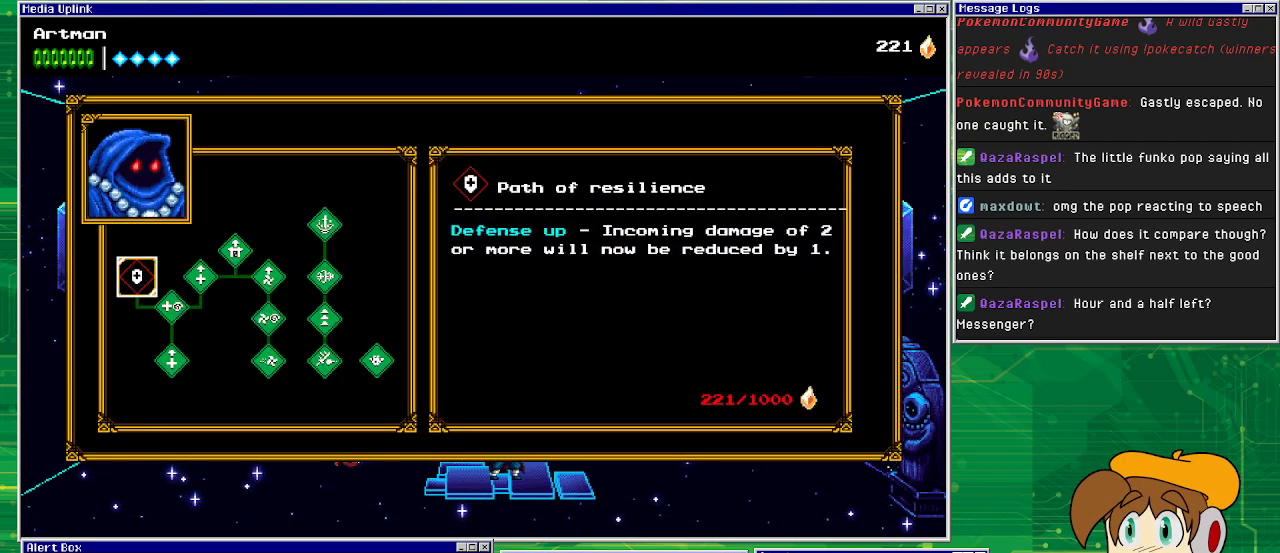
{"buttons": [], "events": []}
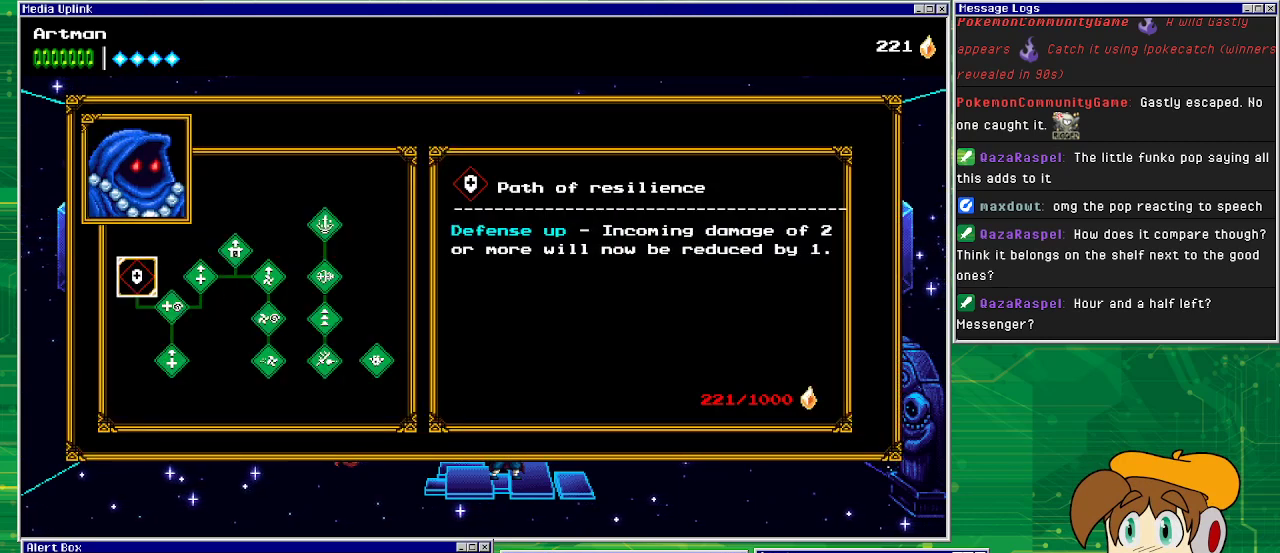
{"buttons": [], "events": []}
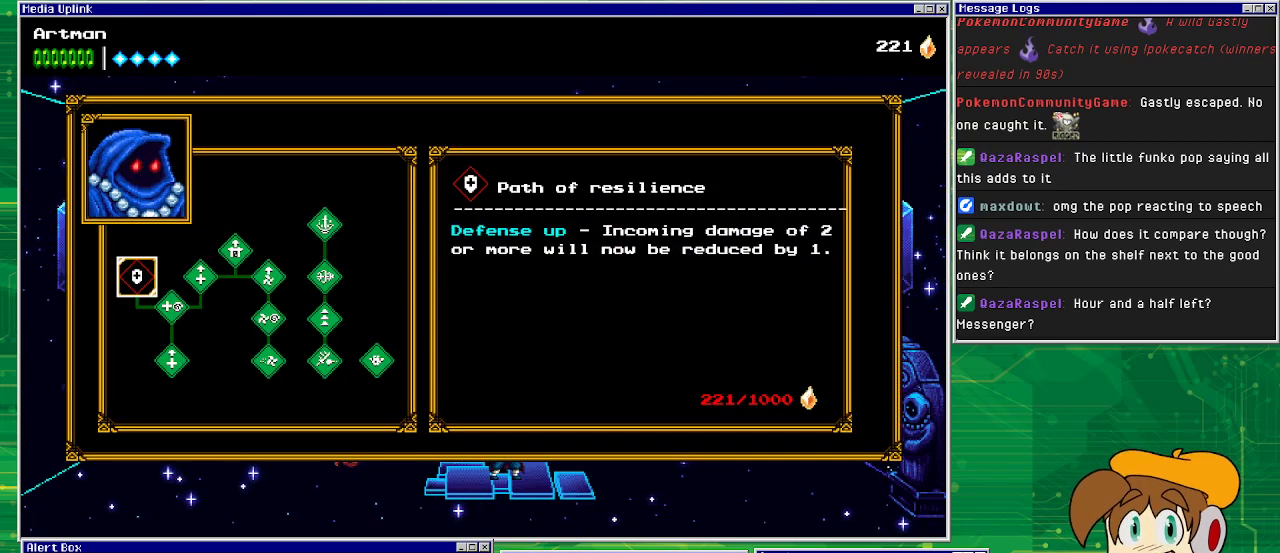
{"buttons": [], "events": []}
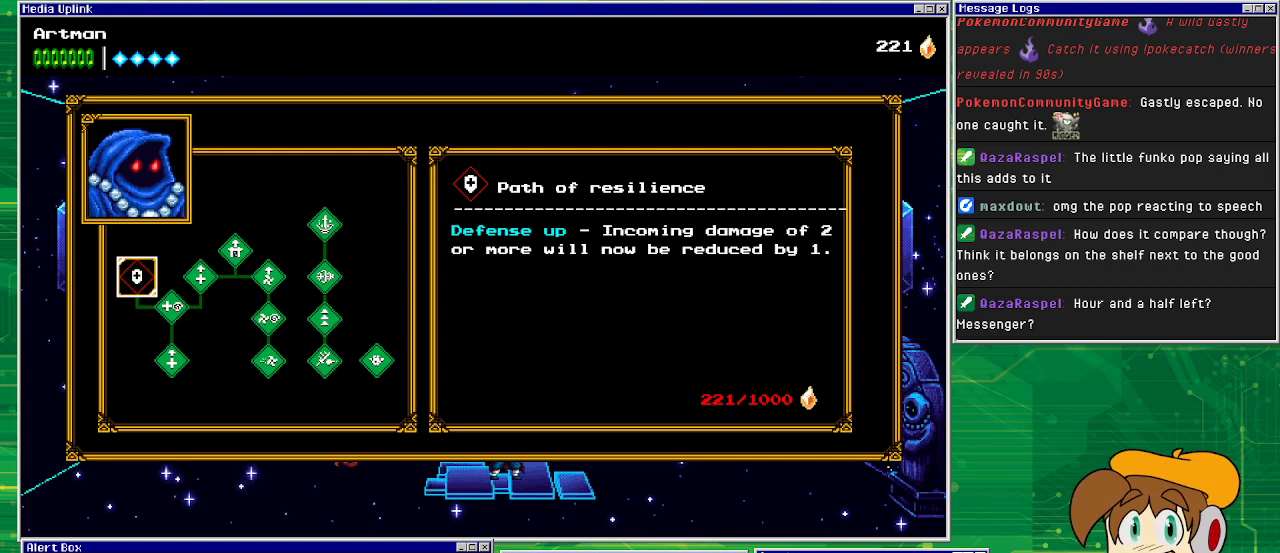
{"buttons": [], "events": []}
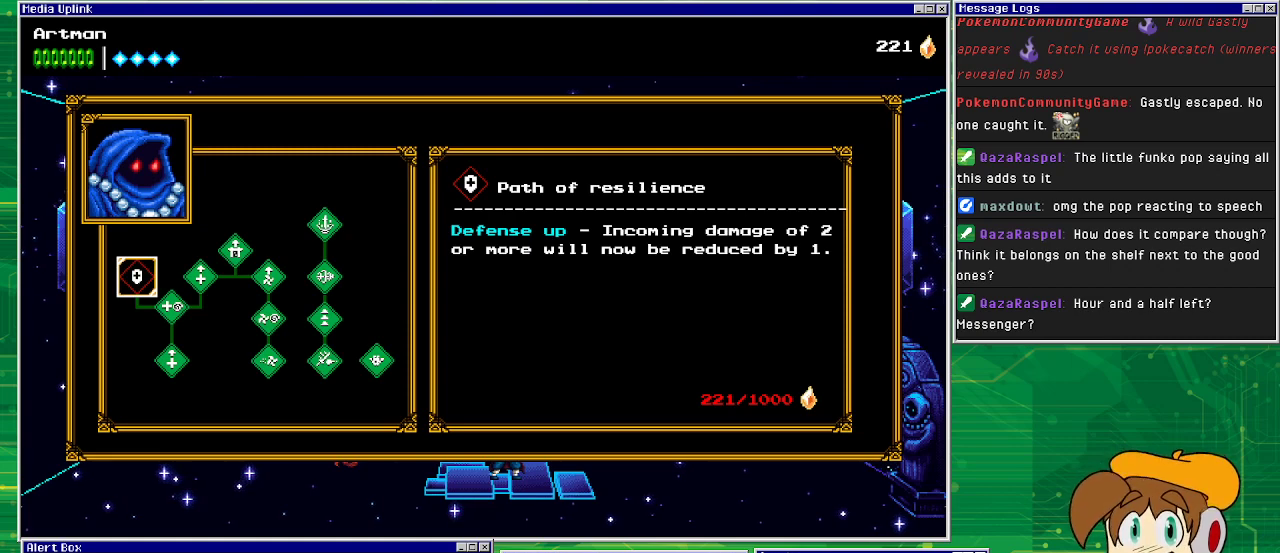
{"buttons": [], "events": [[67, "CIRCLE", "down"], [200, "CIRCLE", "up"]]}
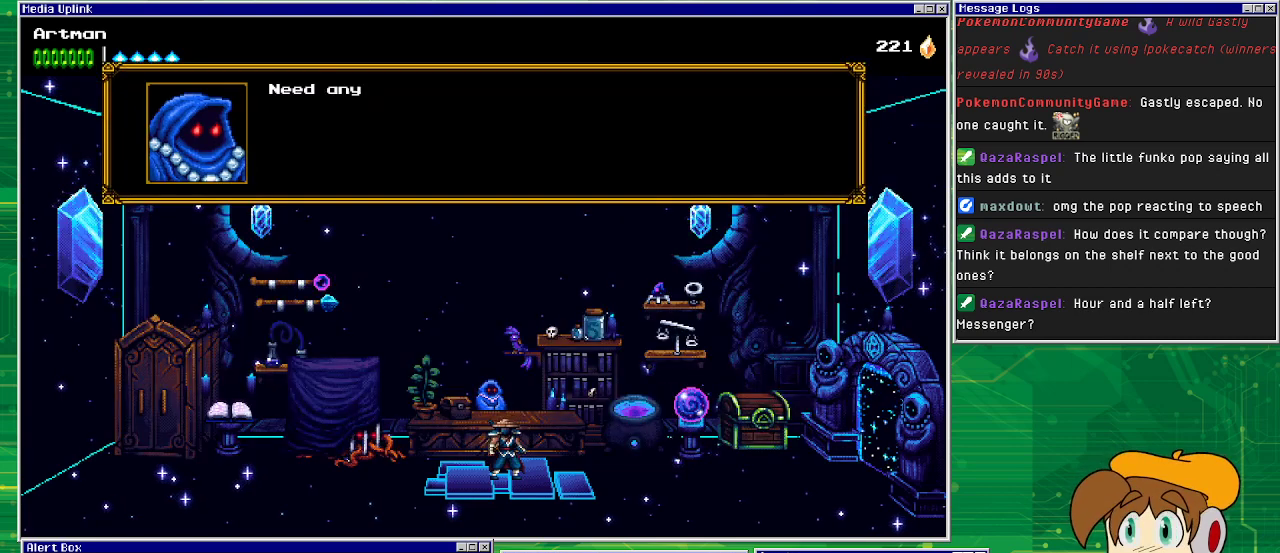
{"buttons": [], "events": [[200, "CIRCLE", "down"], [333, "CIRCLE", "up"]]}
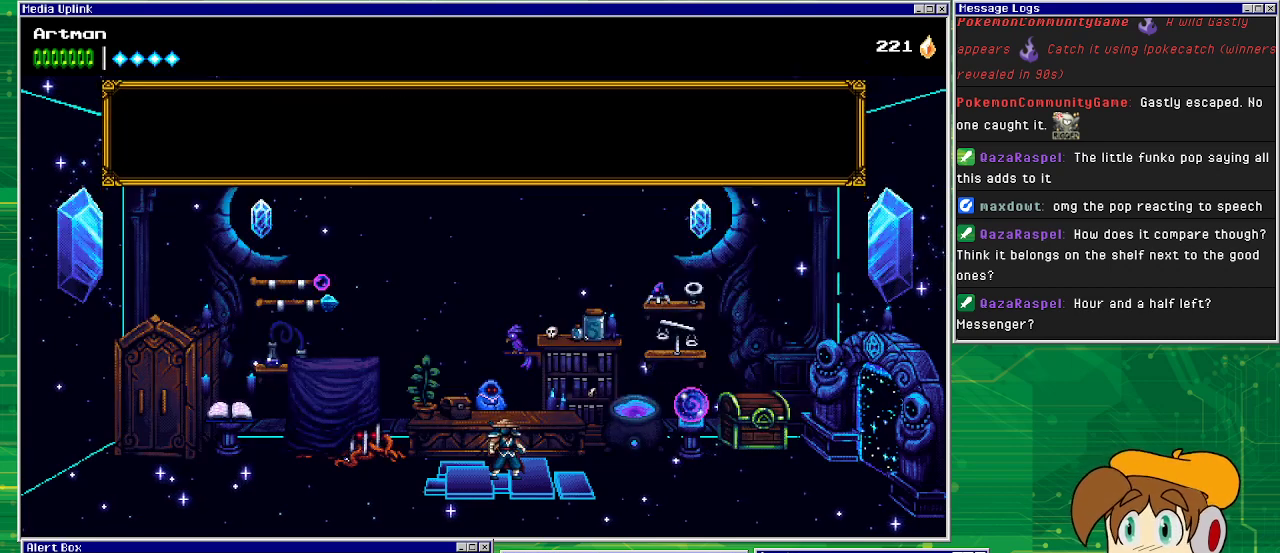
{"buttons": [], "events": [[67, "CIRCLE", "down"], [200, "CIRCLE", "up"]]}
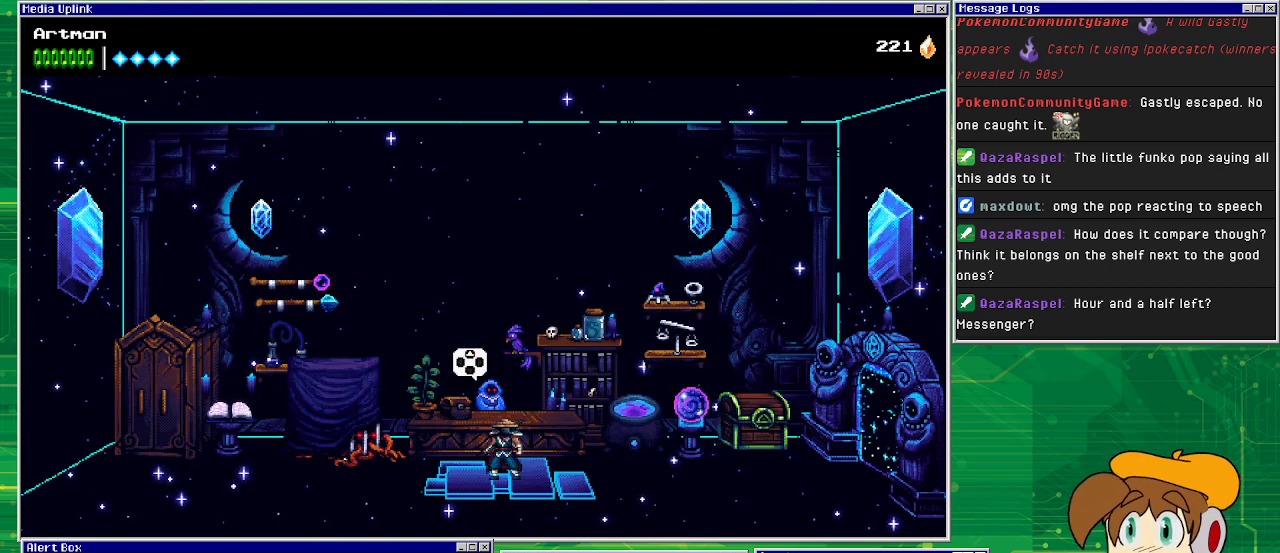
{"buttons": ["DPAD_RIGHT"], "events": [[33, "DPAD_RIGHT", "down"]]}
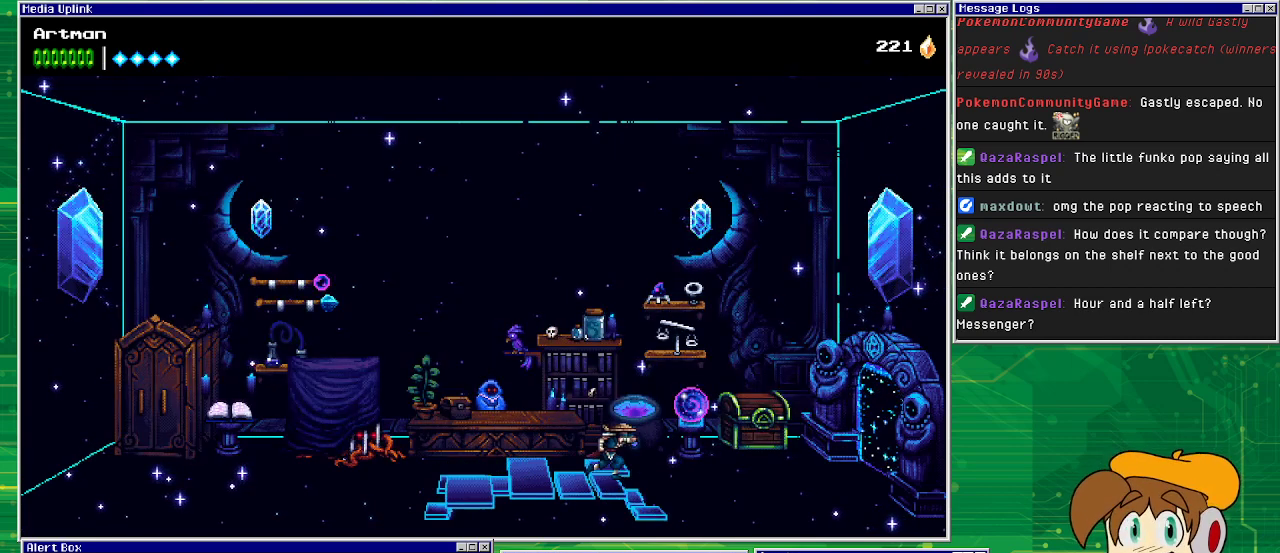
{"buttons": ["DPAD_RIGHT"], "events": []}
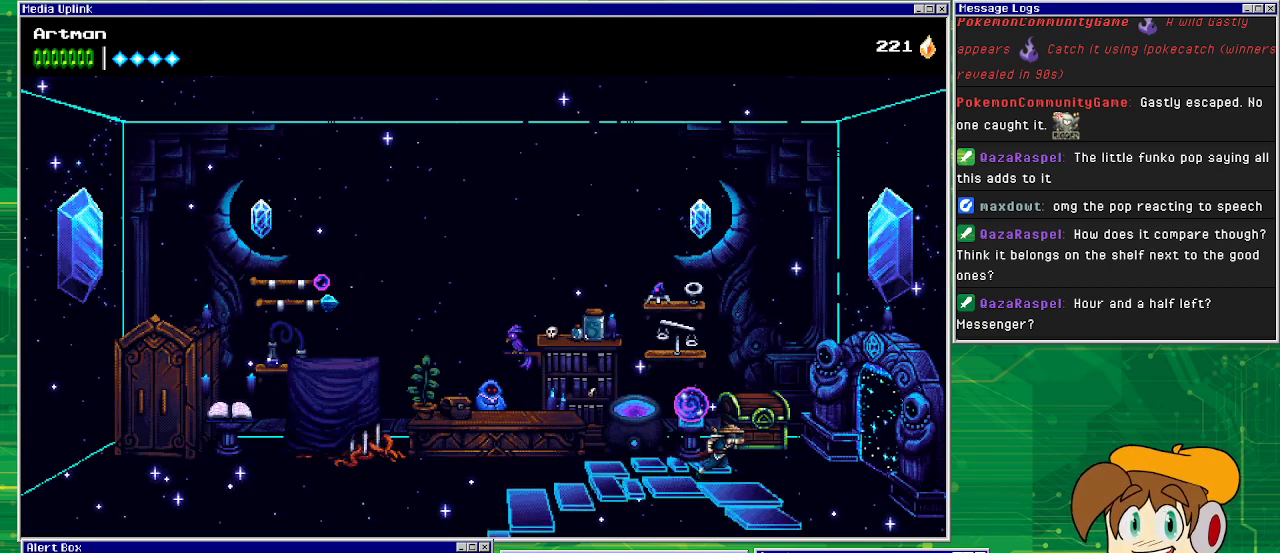
{"buttons": ["DPAD_RIGHT"], "events": []}
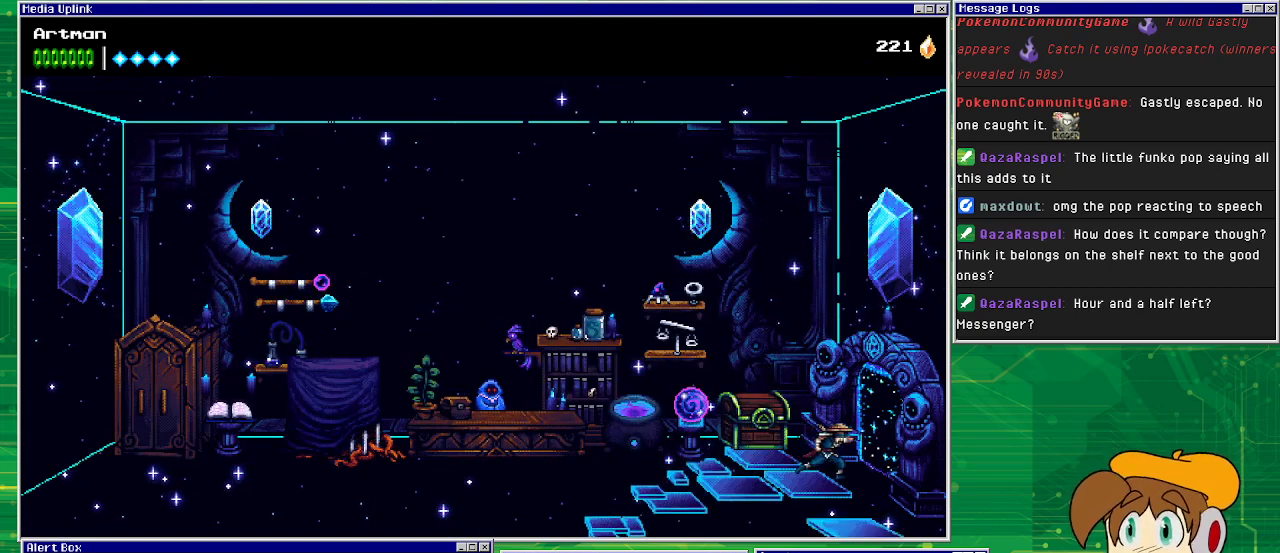
{"buttons": ["DPAD_RIGHT"], "events": []}
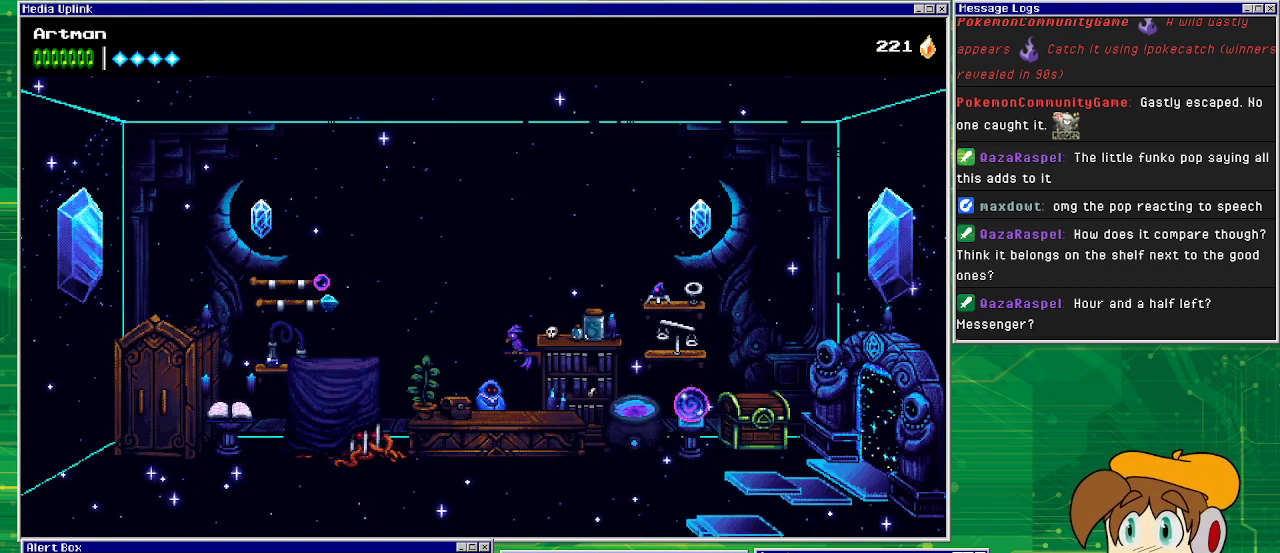
{"buttons": [], "events": [[300, "DPAD_RIGHT", "up"]]}
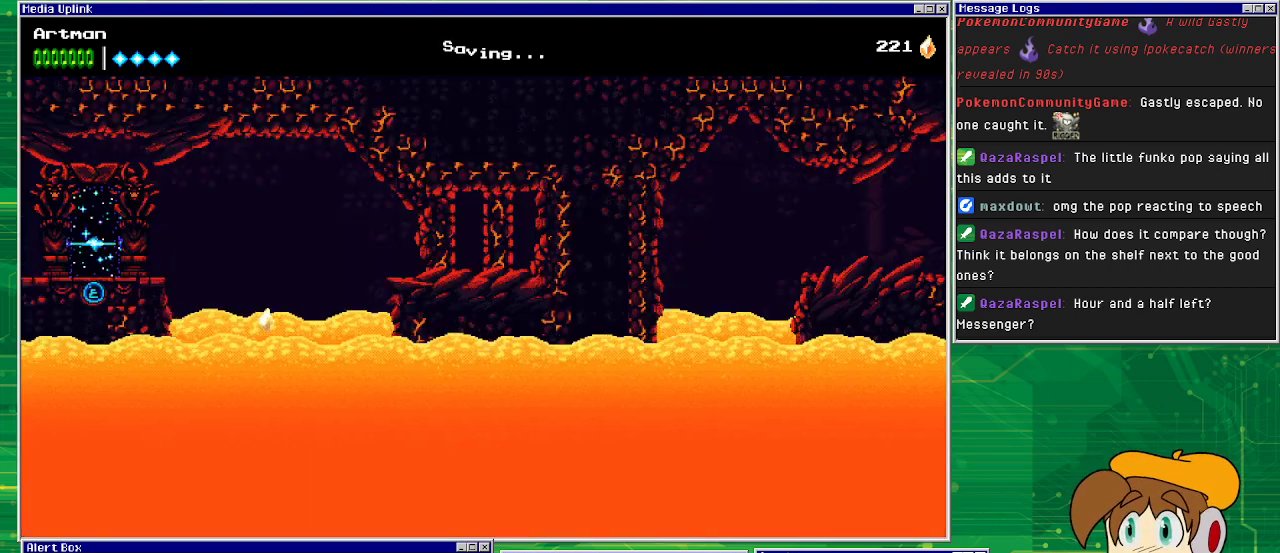
{"buttons": [], "events": []}
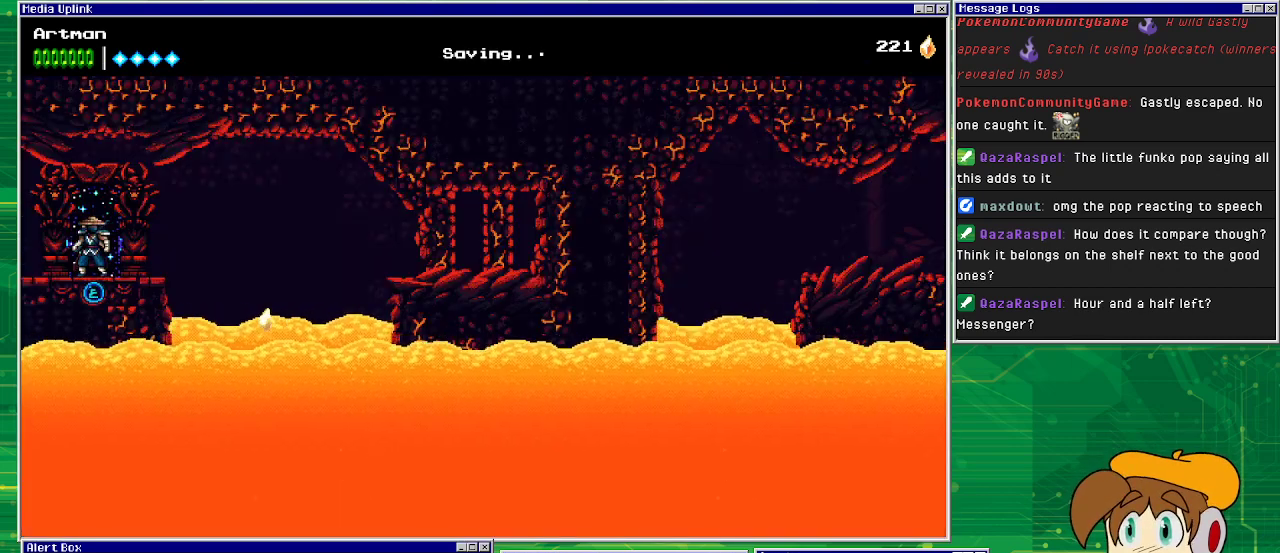
{"buttons": [], "events": []}
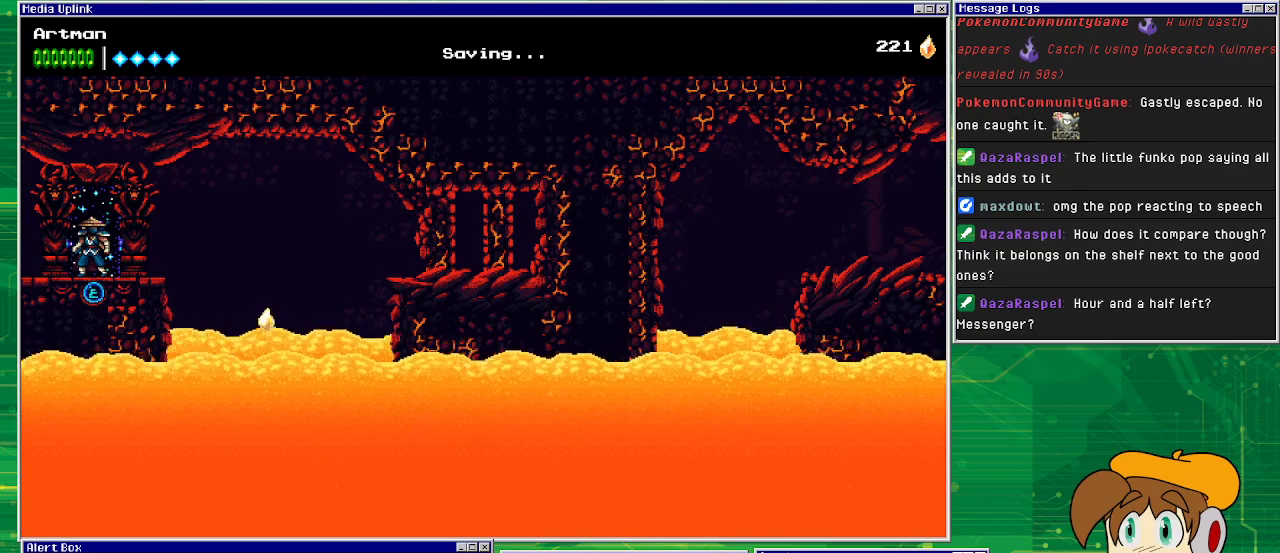
{"buttons": ["DPAD_RIGHT"], "events": [[467, "DPAD_RIGHT", "down"]]}
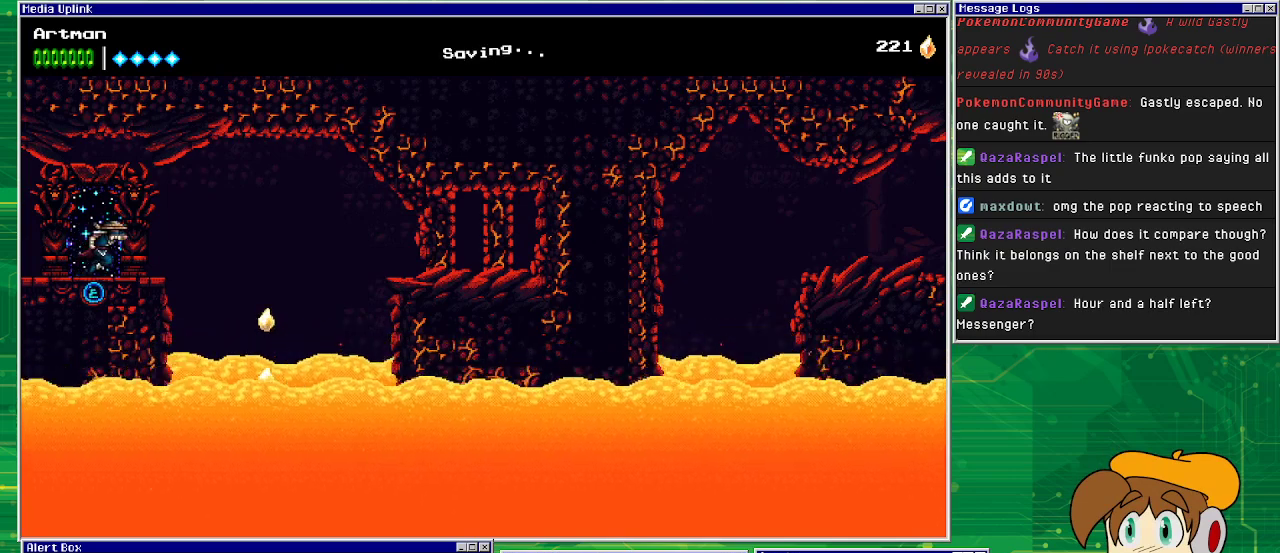
{"buttons": [], "events": [[167, "DPAD_RIGHT", "up"]]}
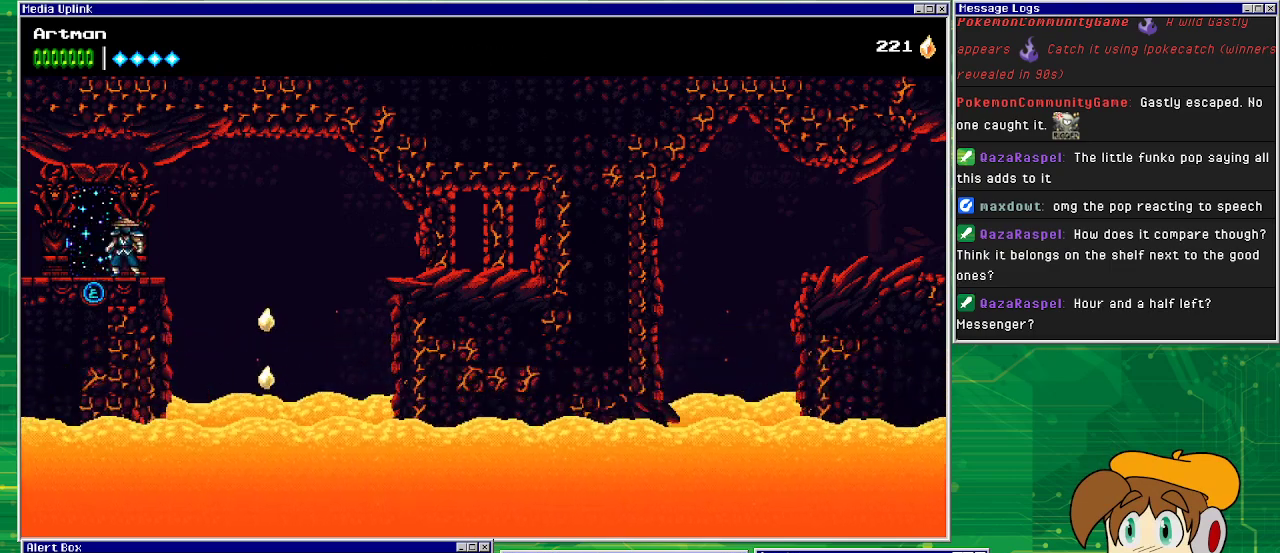
{"buttons": ["DPAD_RIGHT"], "events": [[233, "DPAD_RIGHT", "down"]]}